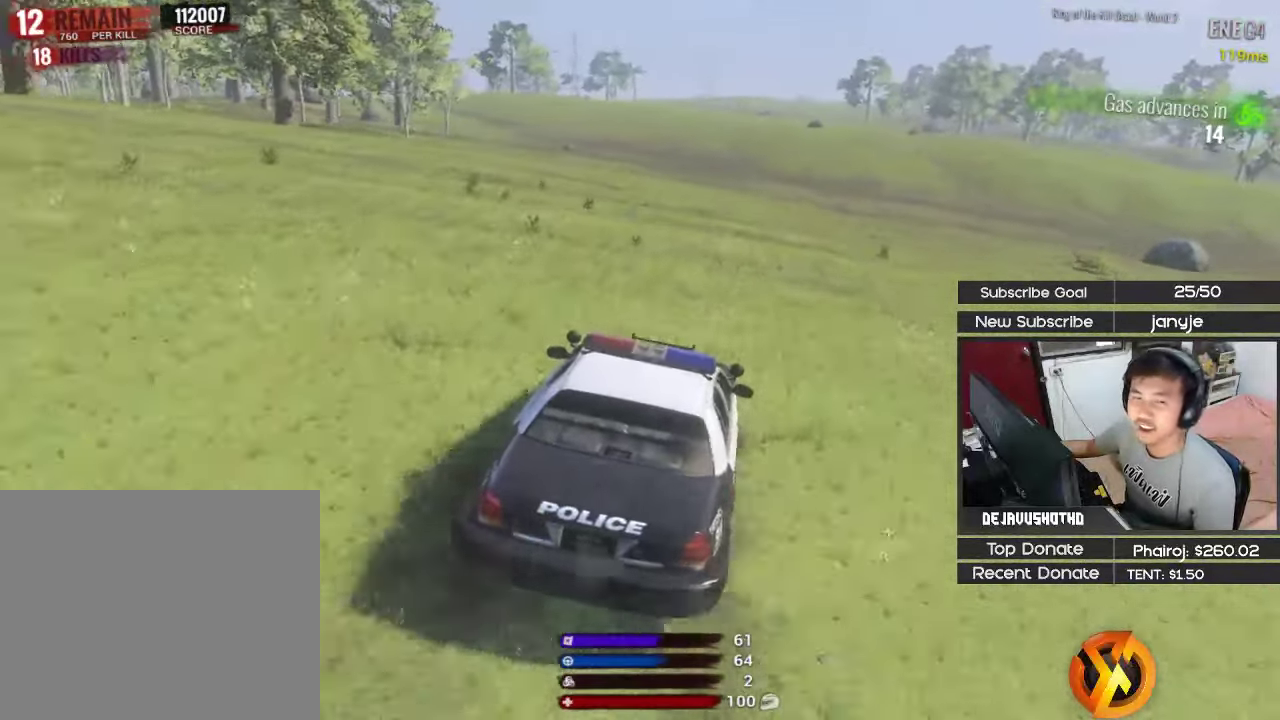
Gameplay with keyboard; each line is a JSON object with the keys held at the frame after it. "events" lists presses ("down") and releases ("up") of "1", "2", "3", "4", "5", "a", "alt", "c", "ctrl", "d", "e", "f", "g", "q", "r", "s", "shift", "space", "t", "tab", "v", "w", "x" and "z" between this image and that frame as [ms after this image, input, new state], when the widget could be followed in between. No other keys are recorded. Mouse input is not recorded.
{"keys": [], "events": [[200, "w", "up"]]}
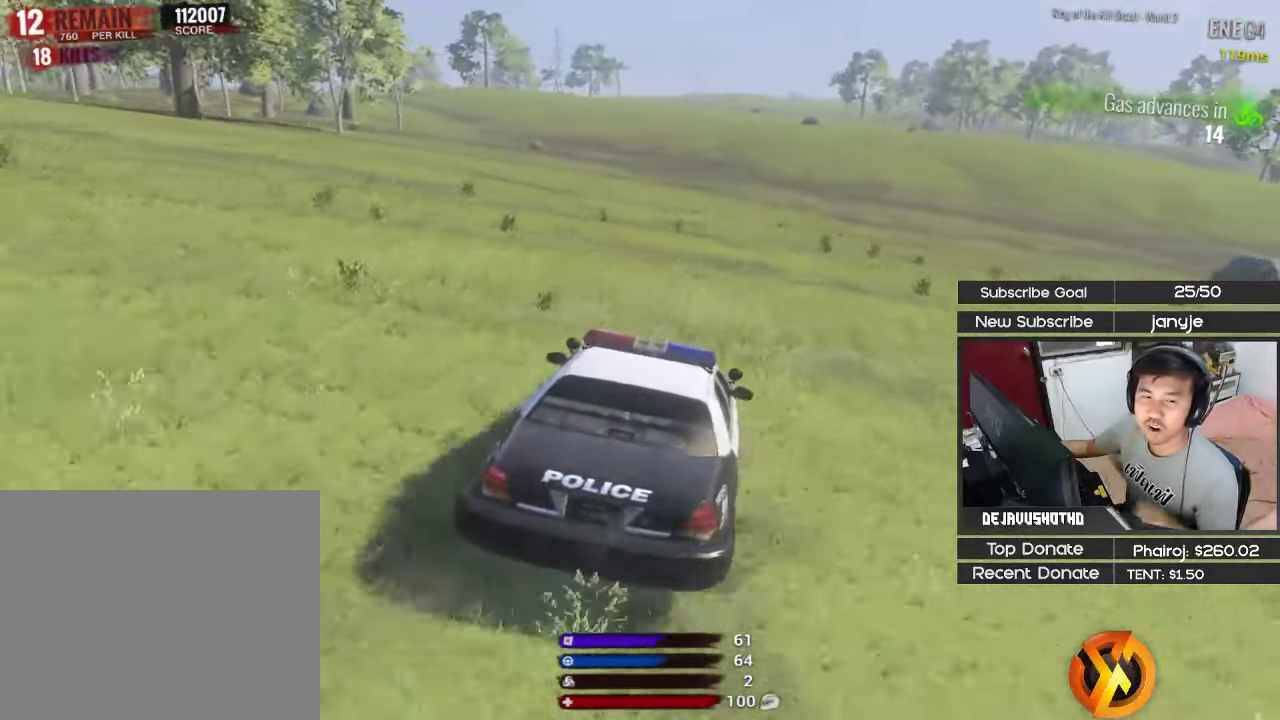
{"keys": [], "events": []}
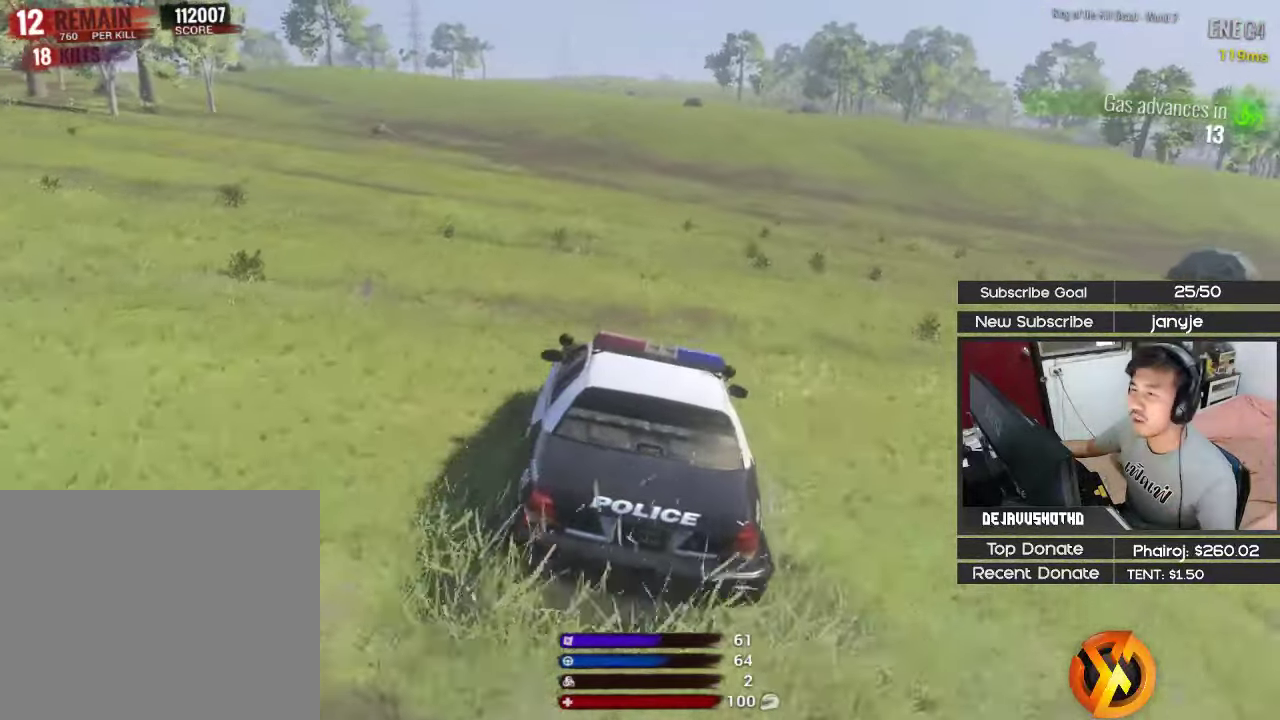
{"keys": [], "events": []}
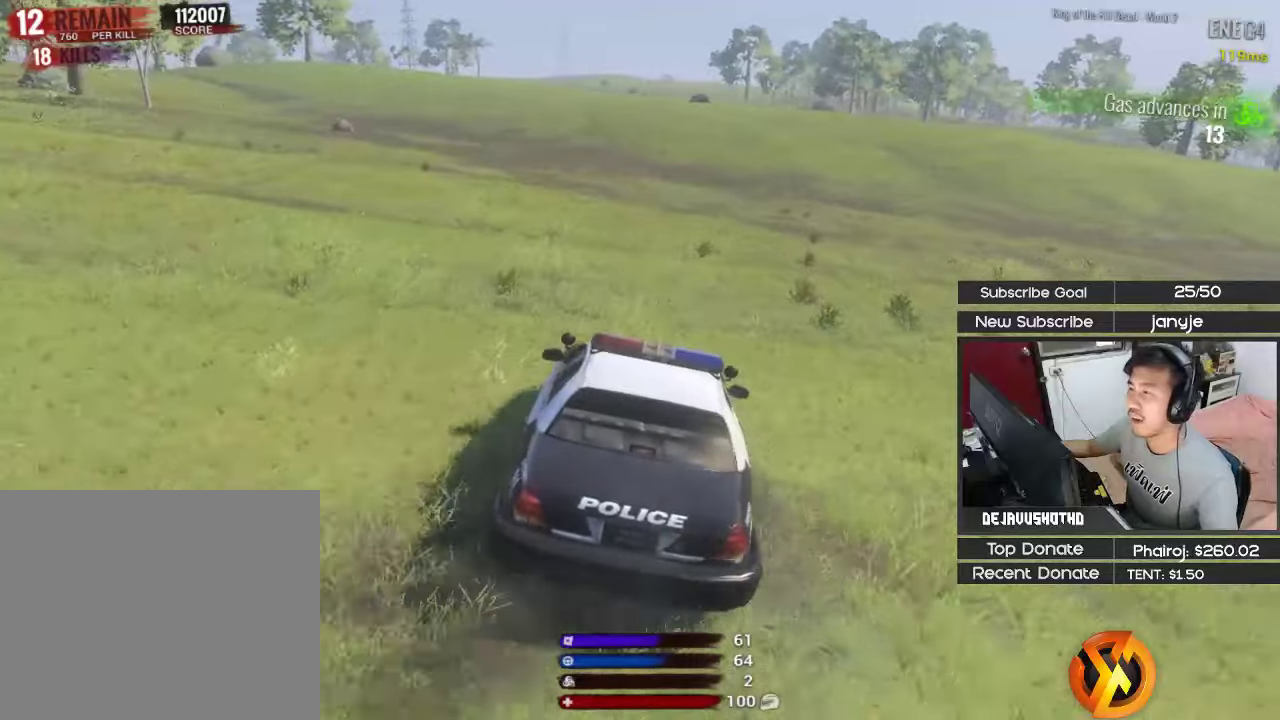
{"keys": [], "events": []}
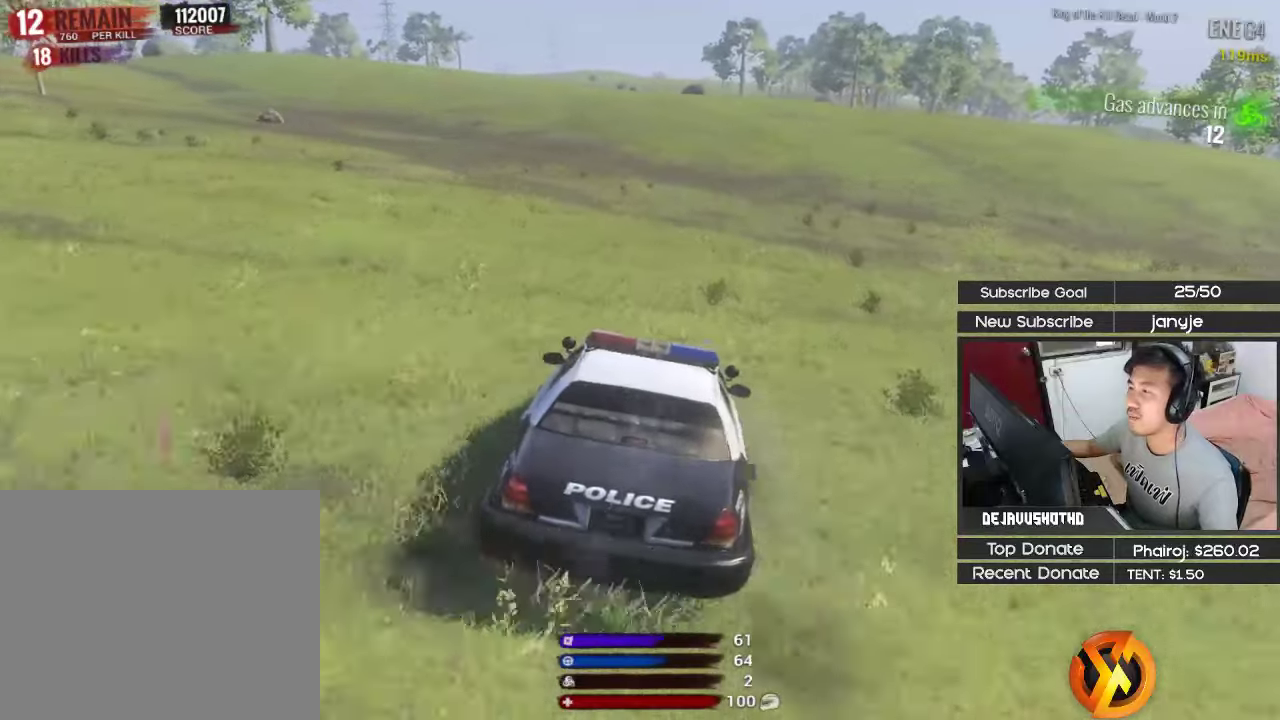
{"keys": [], "events": []}
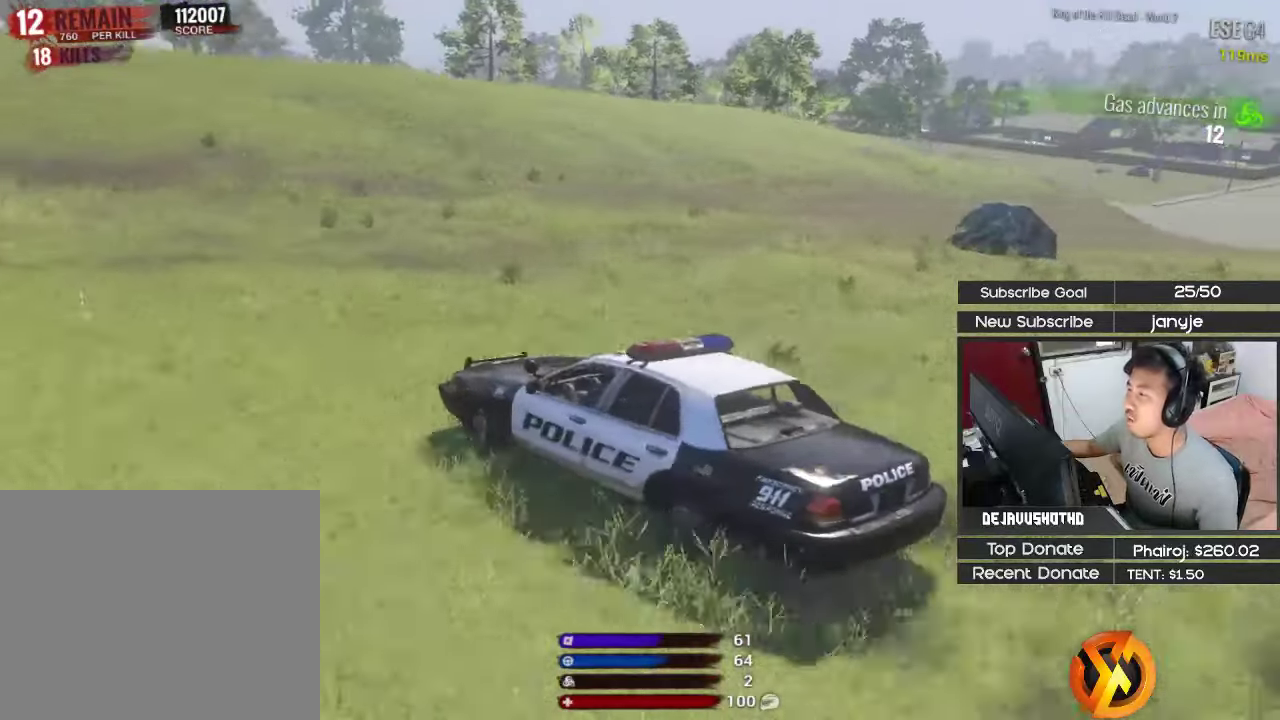
{"keys": [], "events": []}
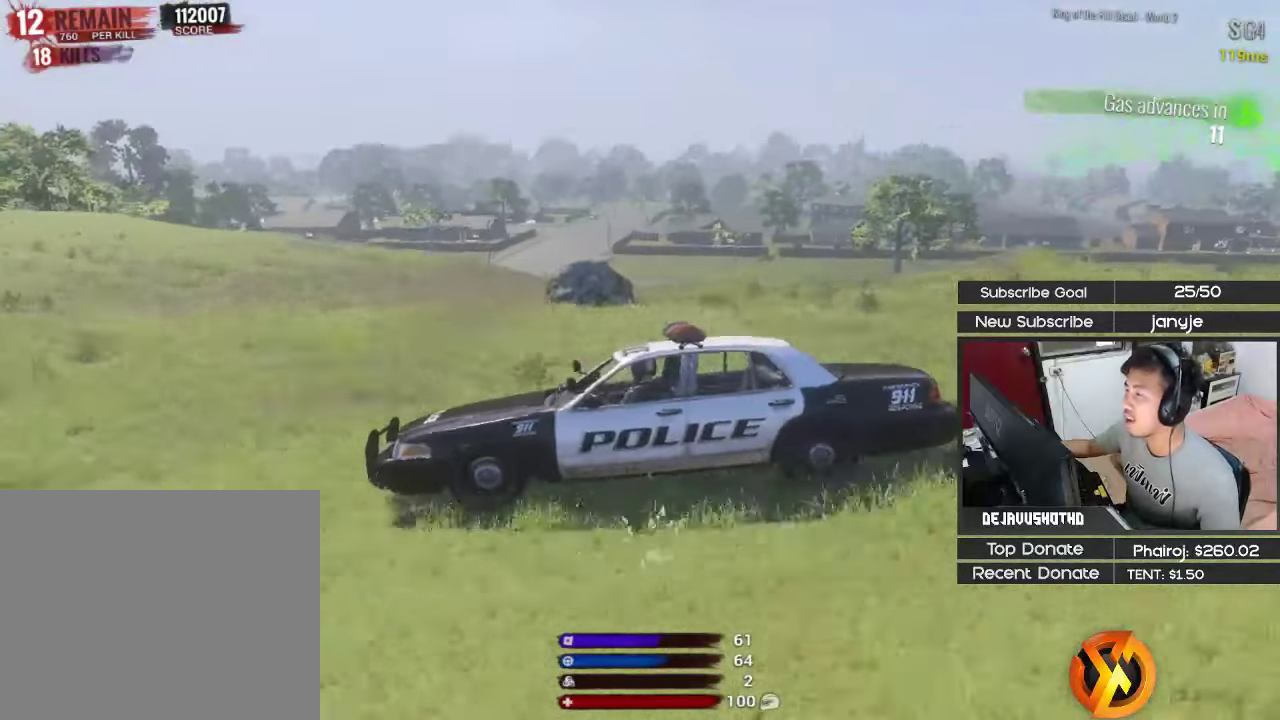
{"keys": ["d", "w"], "events": [[100, "d", "down"], [150, "w", "down"]]}
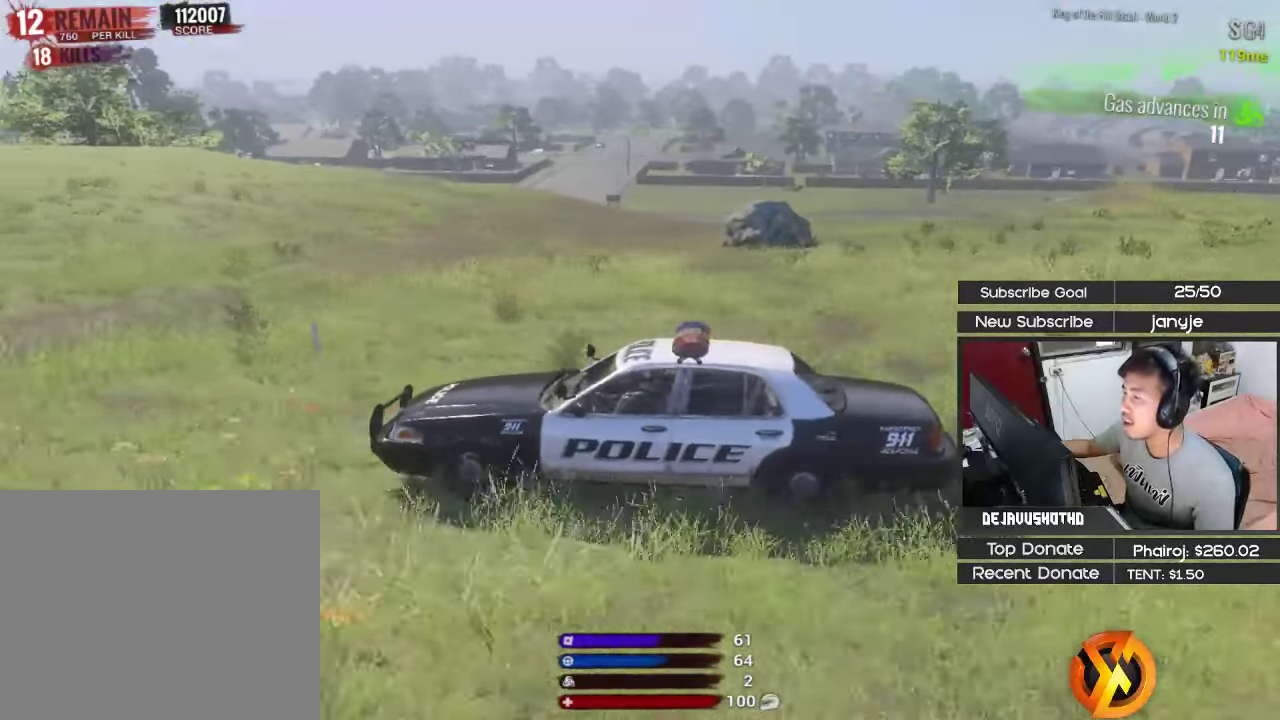
{"keys": ["shift", "w"], "events": [[117, "d", "up"], [167, "shift", "down"]]}
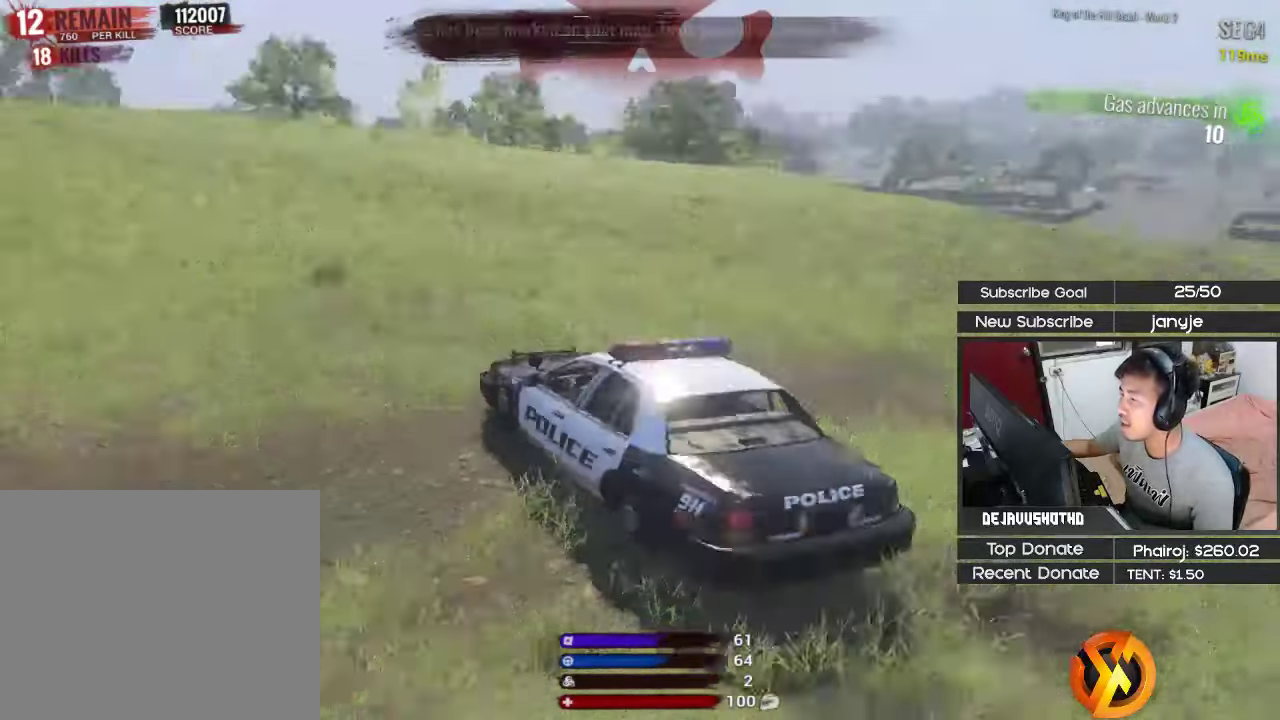
{"keys": ["a"], "events": [[217, "a", "down"], [317, "shift", "up"], [500, "w", "up"]]}
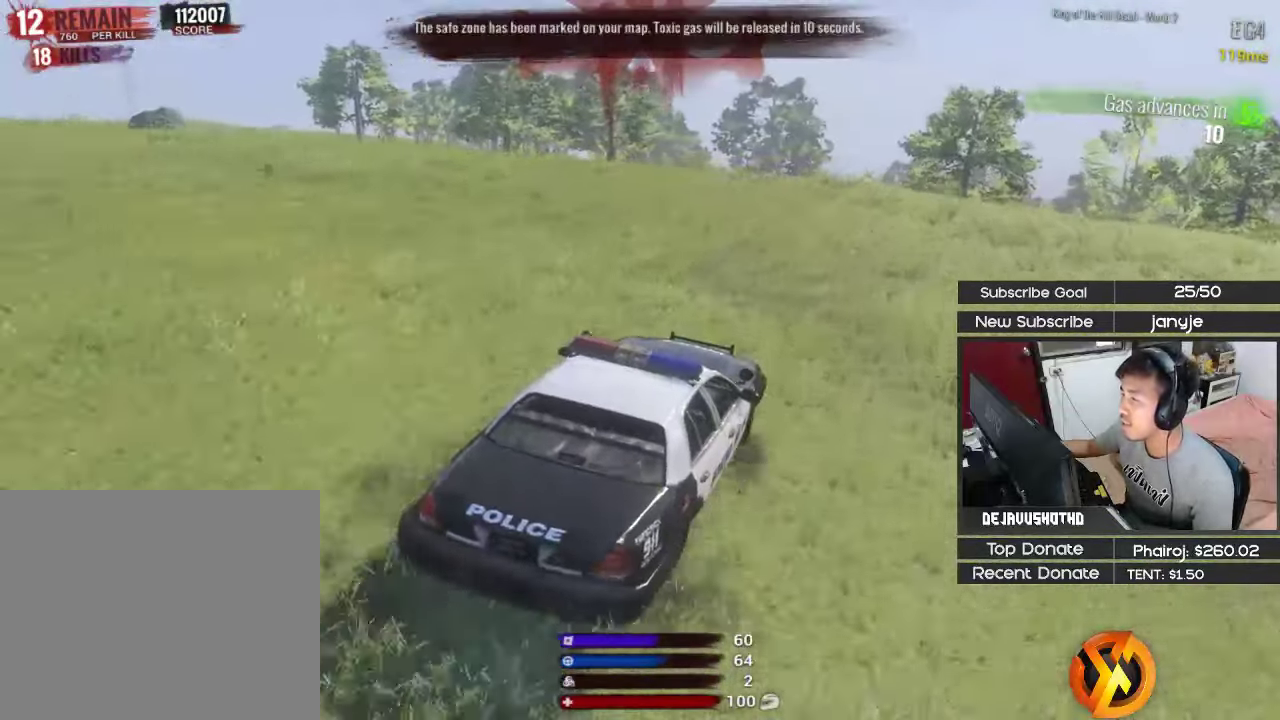
{"keys": ["a"], "events": []}
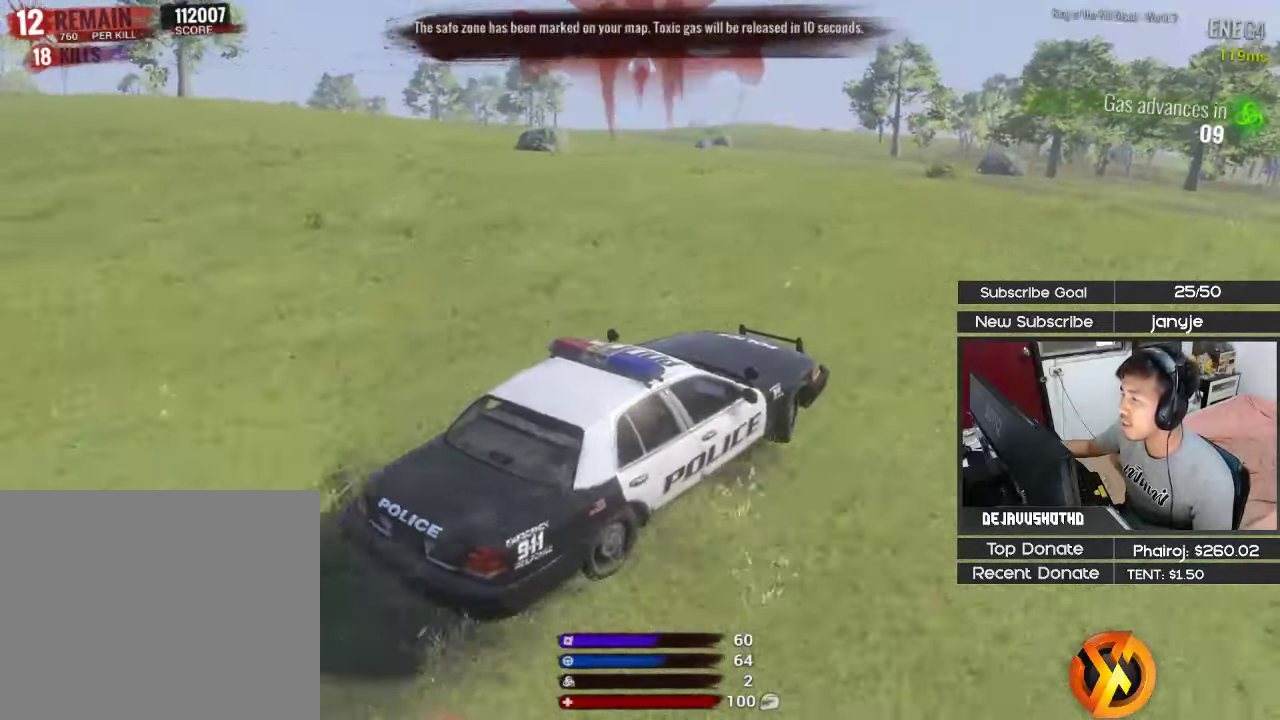
{"keys": ["d", "w"], "events": [[117, "a", "up"], [400, "w", "down"], [433, "d", "down"]]}
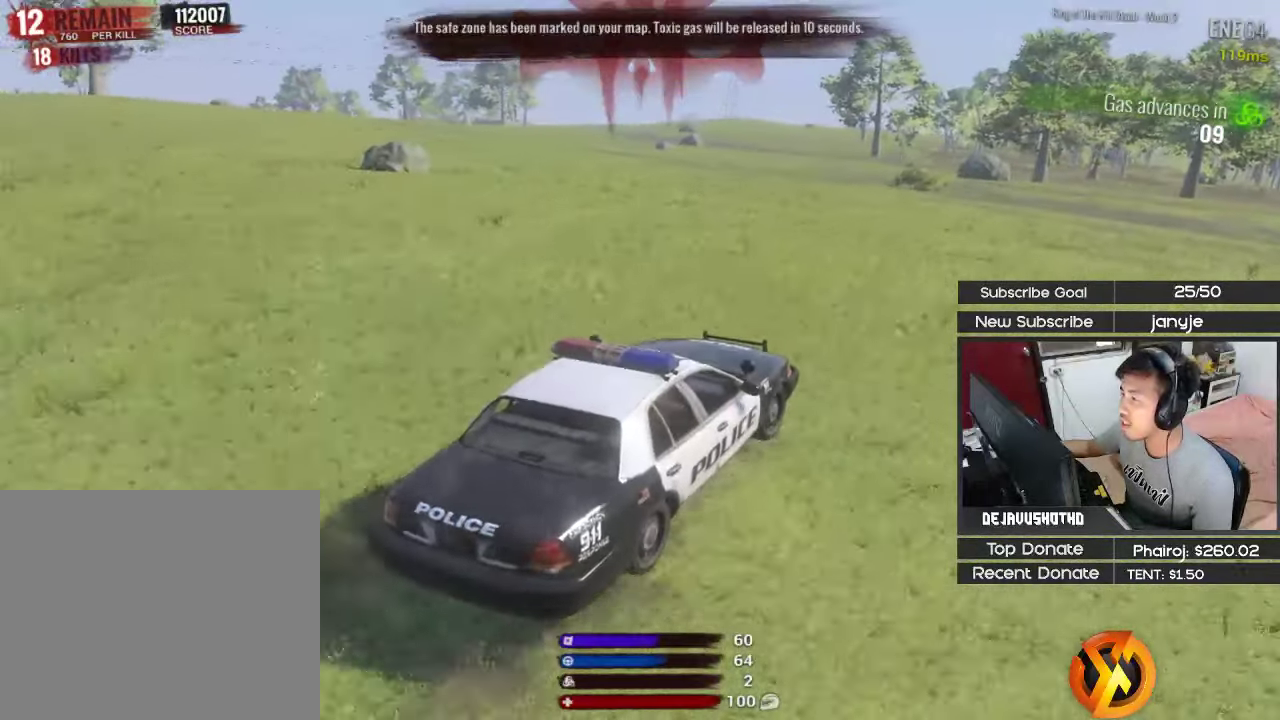
{"keys": ["shift", "w"], "events": [[167, "d", "up"], [267, "shift", "down"]]}
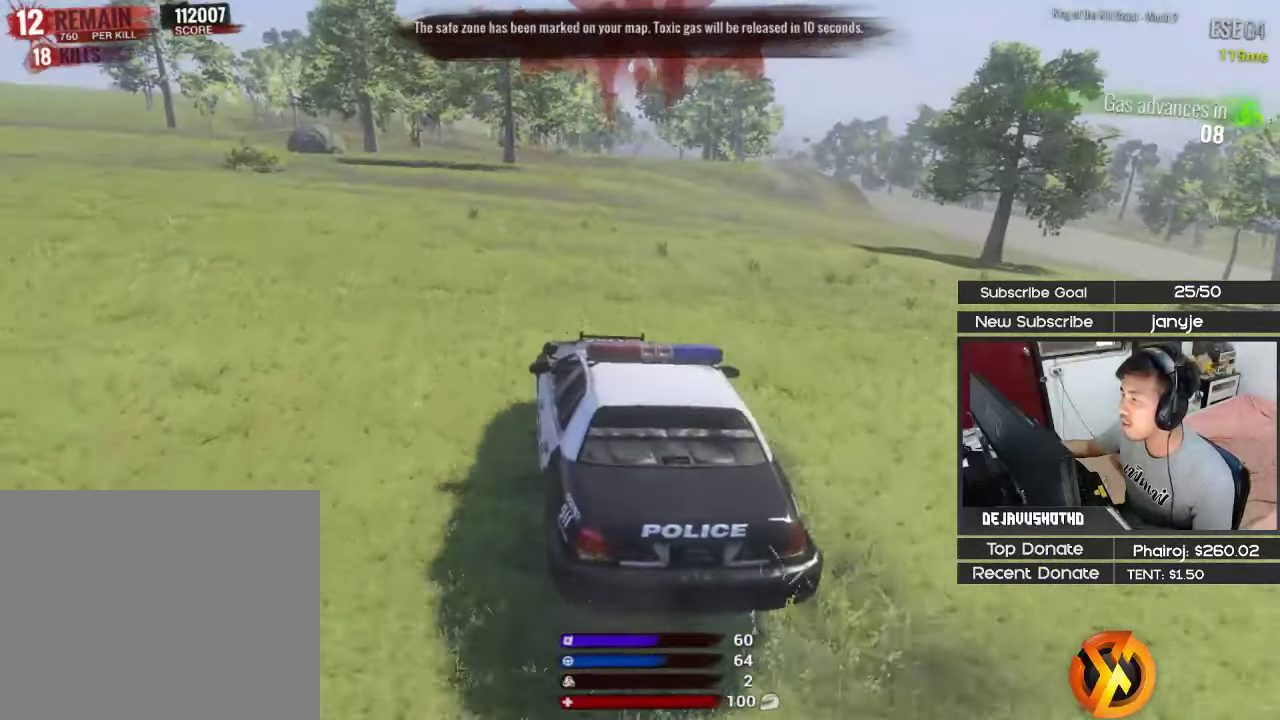
{"keys": ["w"], "events": [[150, "shift", "up"], [200, "d", "down"], [384, "d", "up"]]}
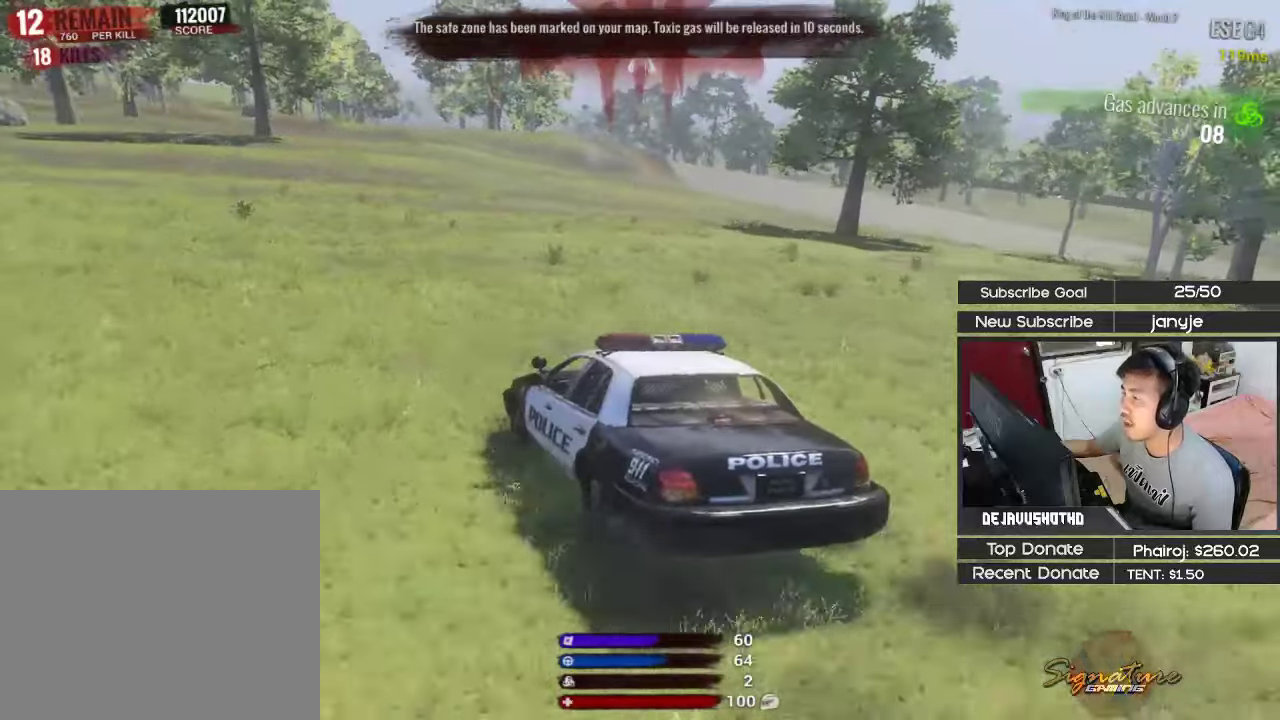
{"keys": ["d"], "events": [[67, "w", "up"], [167, "d", "down"]]}
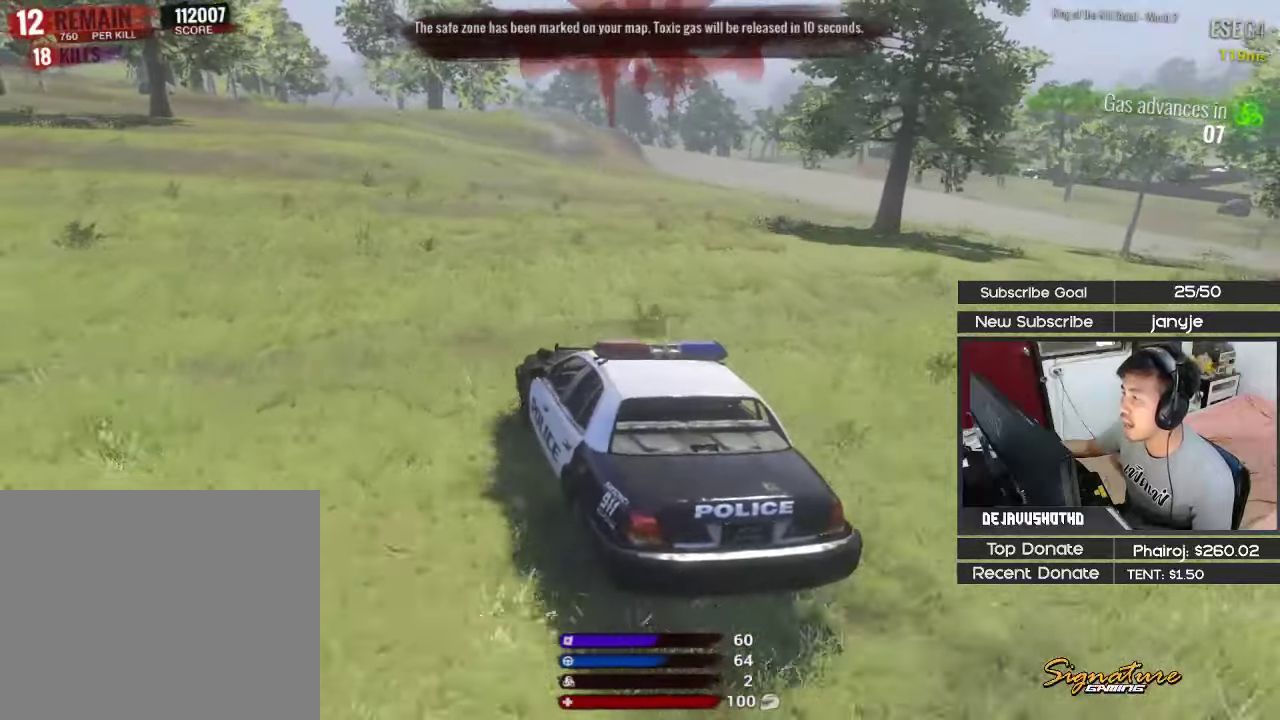
{"keys": ["d"], "events": [[217, "d", "up"], [467, "d", "down"]]}
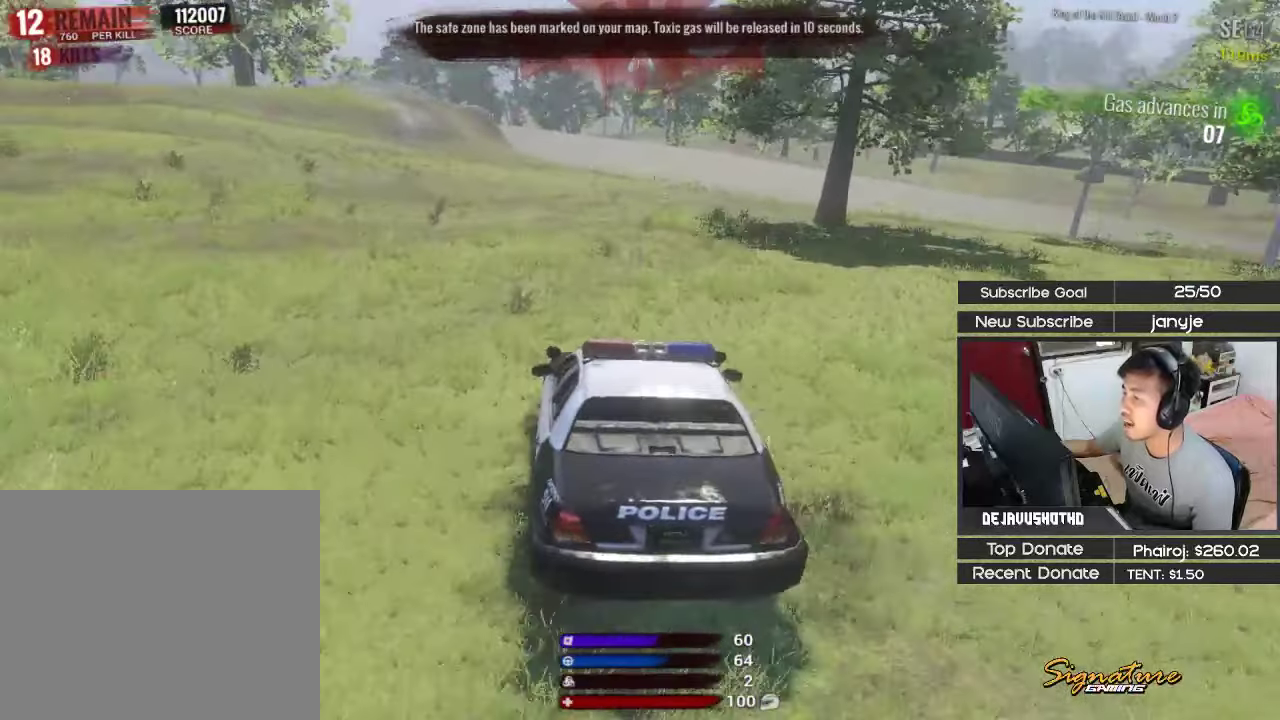
{"keys": ["d"], "events": [[100, "d", "up"], [434, "d", "down"]]}
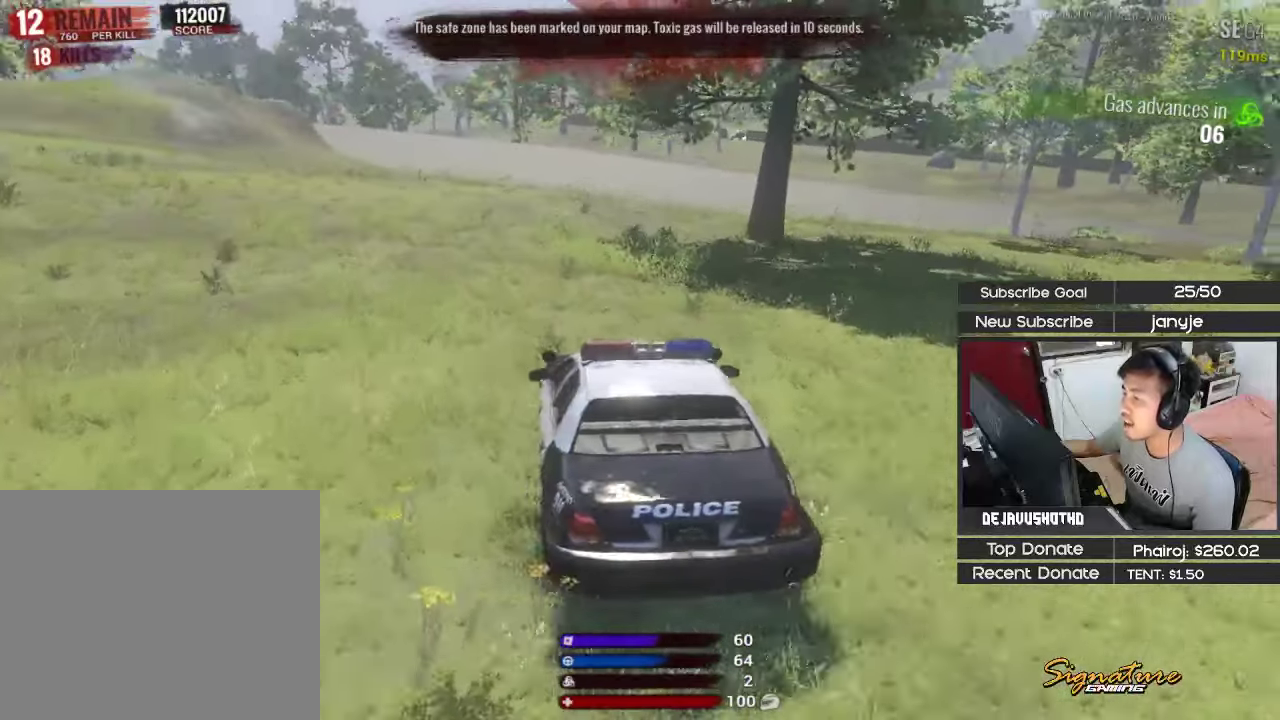
{"keys": ["d"], "events": [[117, "d", "up"], [484, "d", "down"]]}
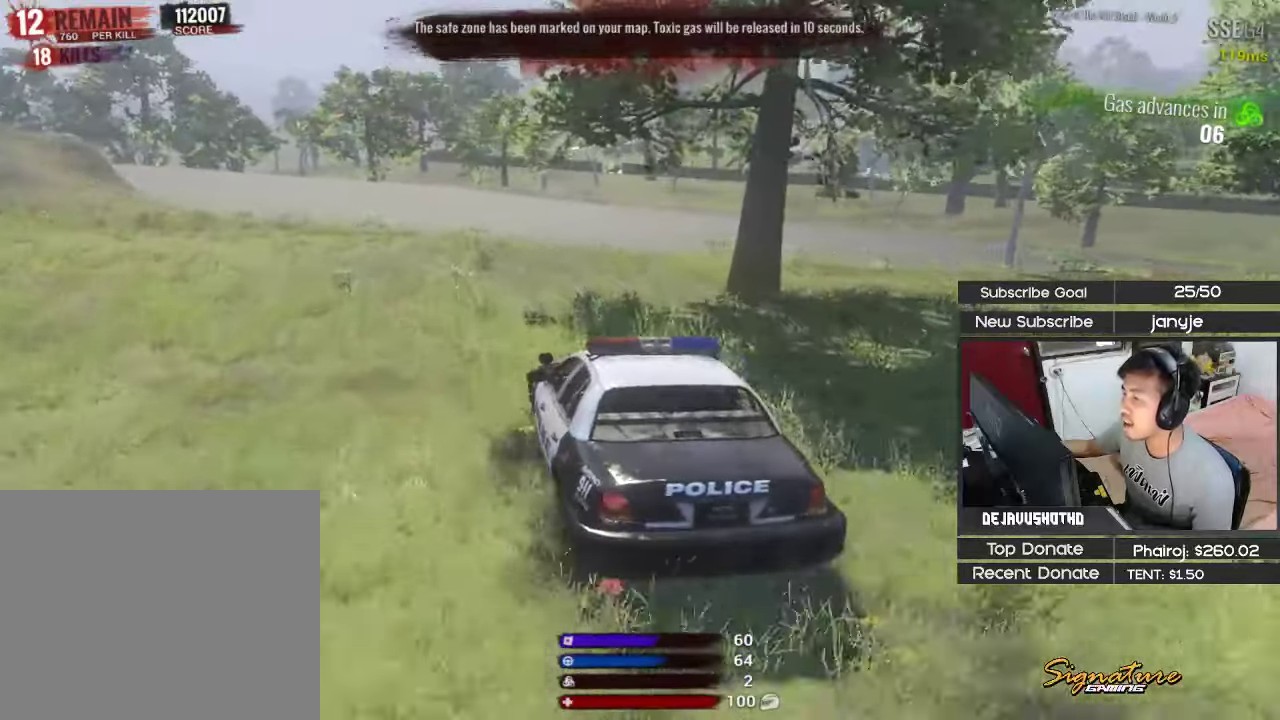
{"keys": [], "events": [[134, "d", "up"]]}
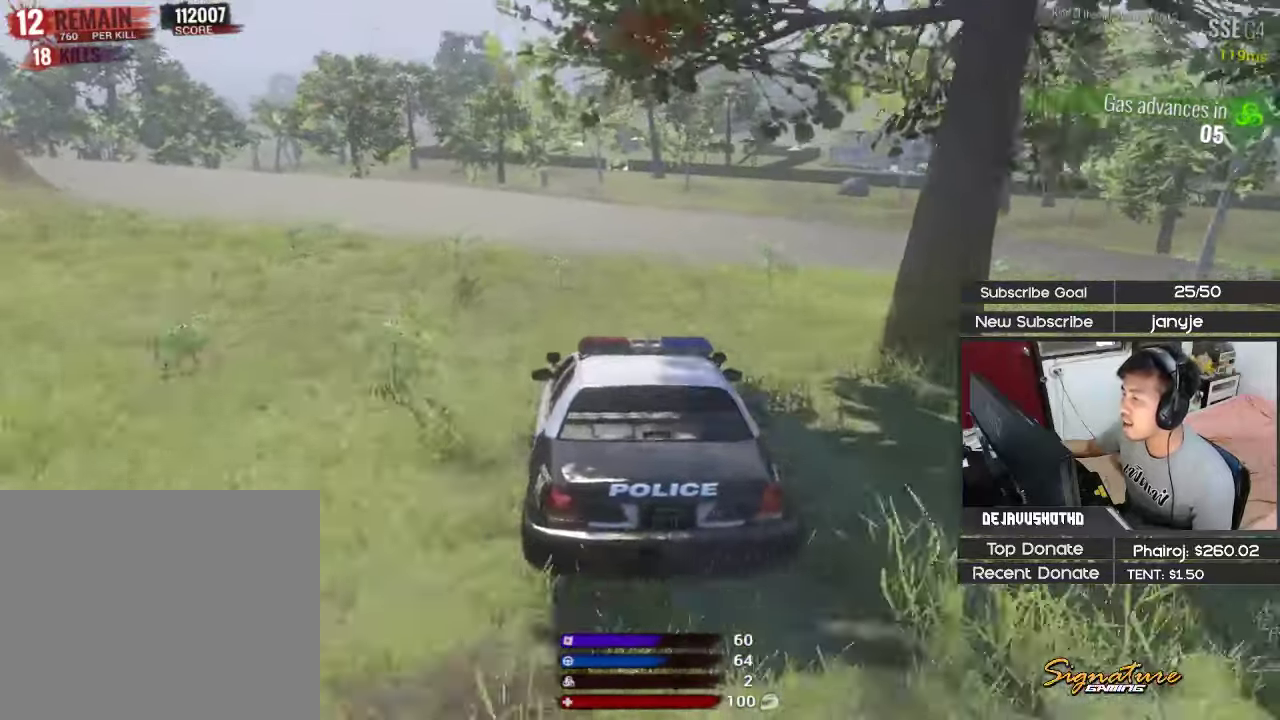
{"keys": [], "events": []}
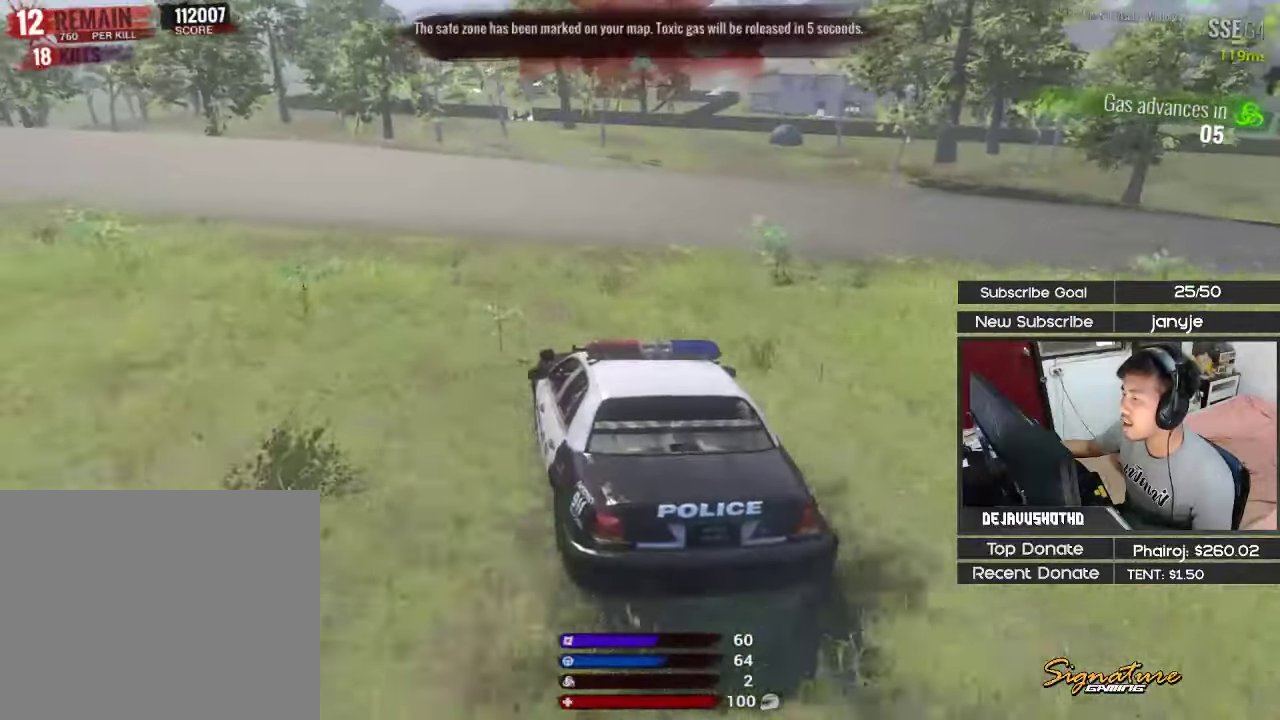
{"keys": ["a"], "events": [[167, "a", "down"]]}
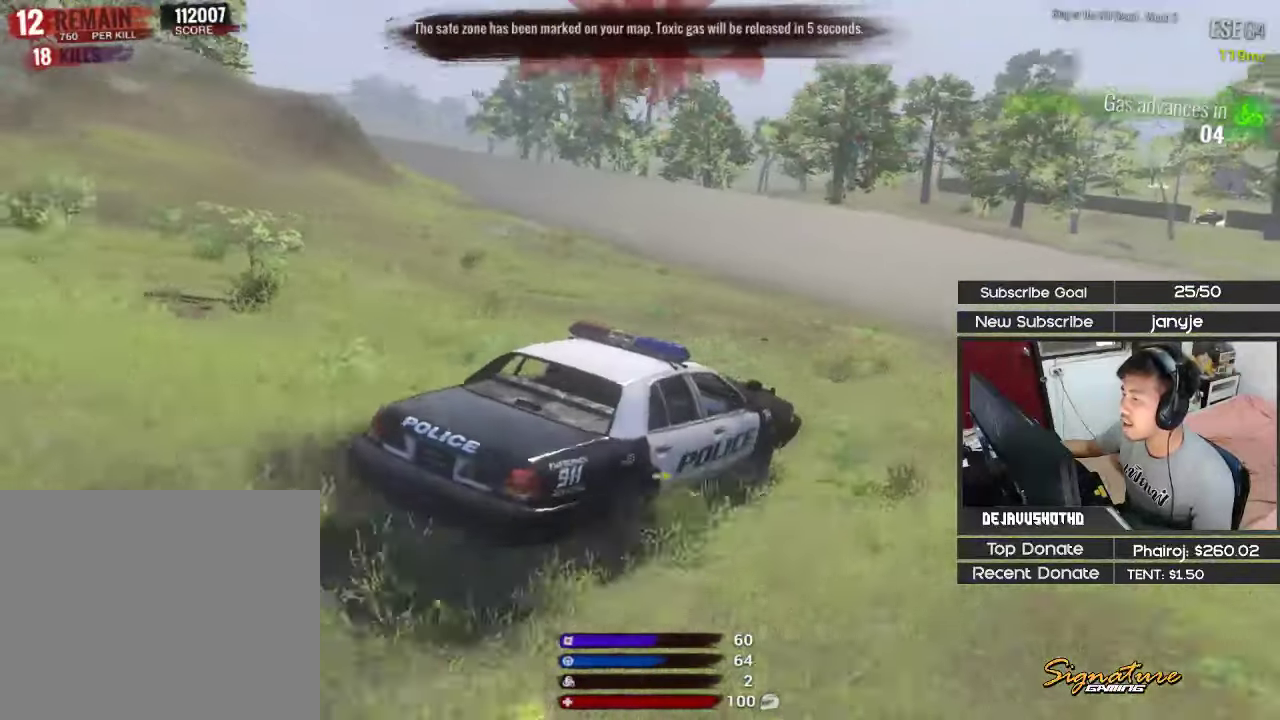
{"keys": ["a"], "events": [[267, "a", "up"], [367, "a", "down"]]}
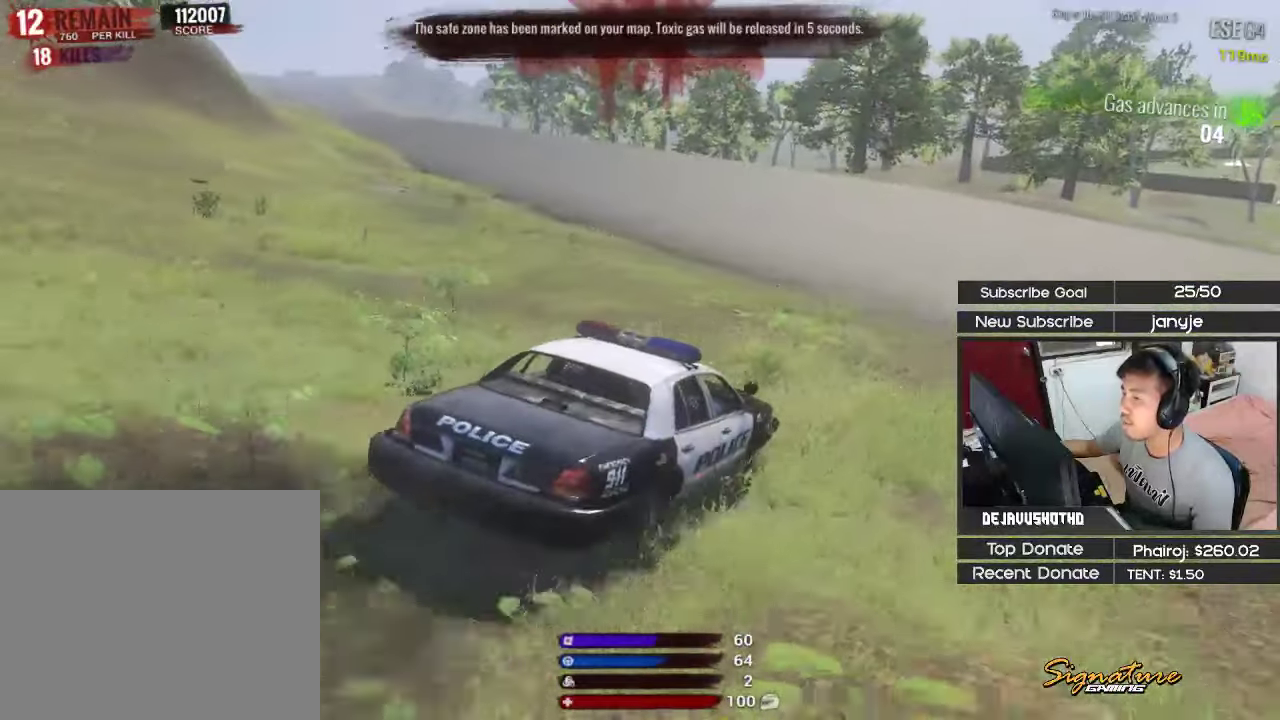
{"keys": ["a"], "events": []}
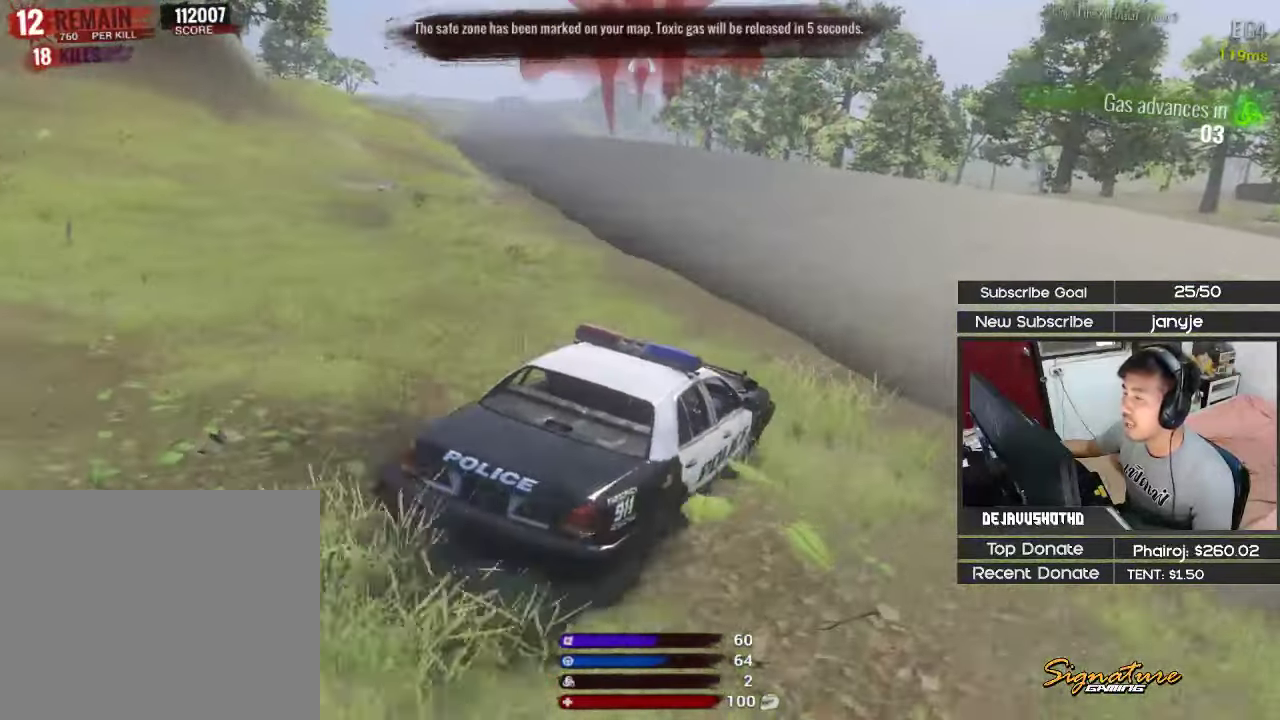
{"keys": ["w"], "events": [[17, "w", "down"], [67, "a", "up"]]}
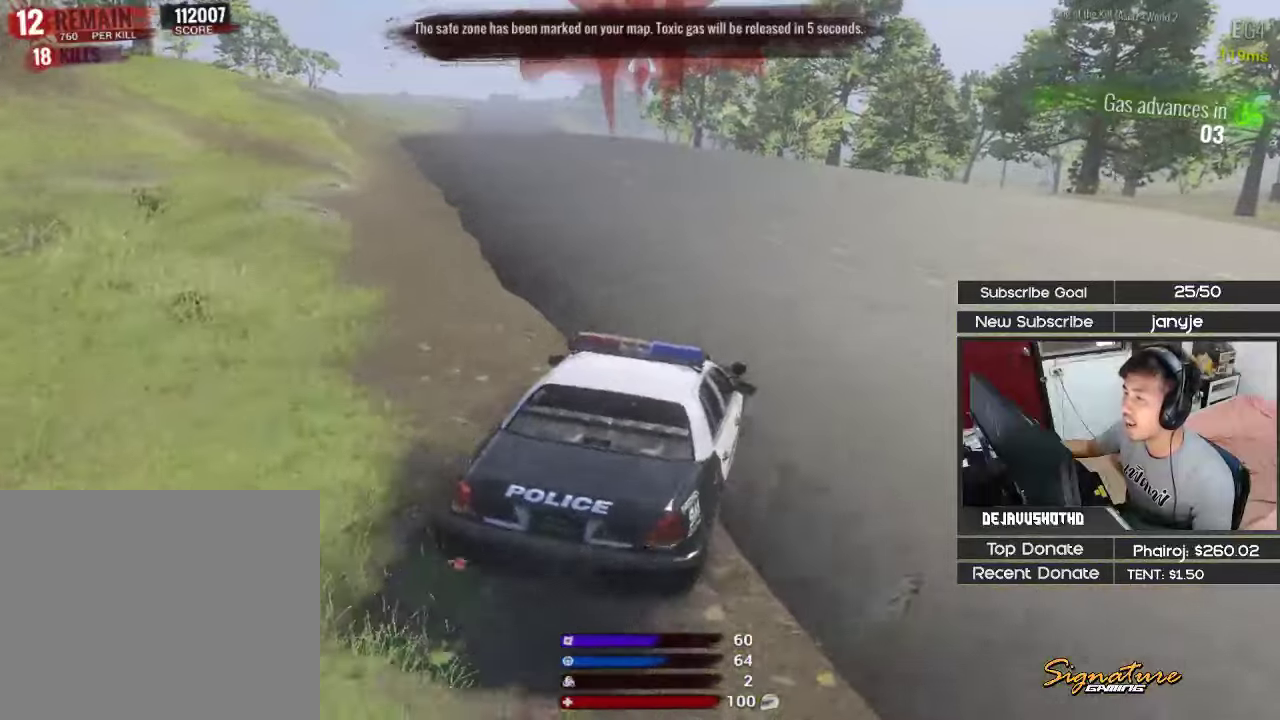
{"keys": ["w"], "events": []}
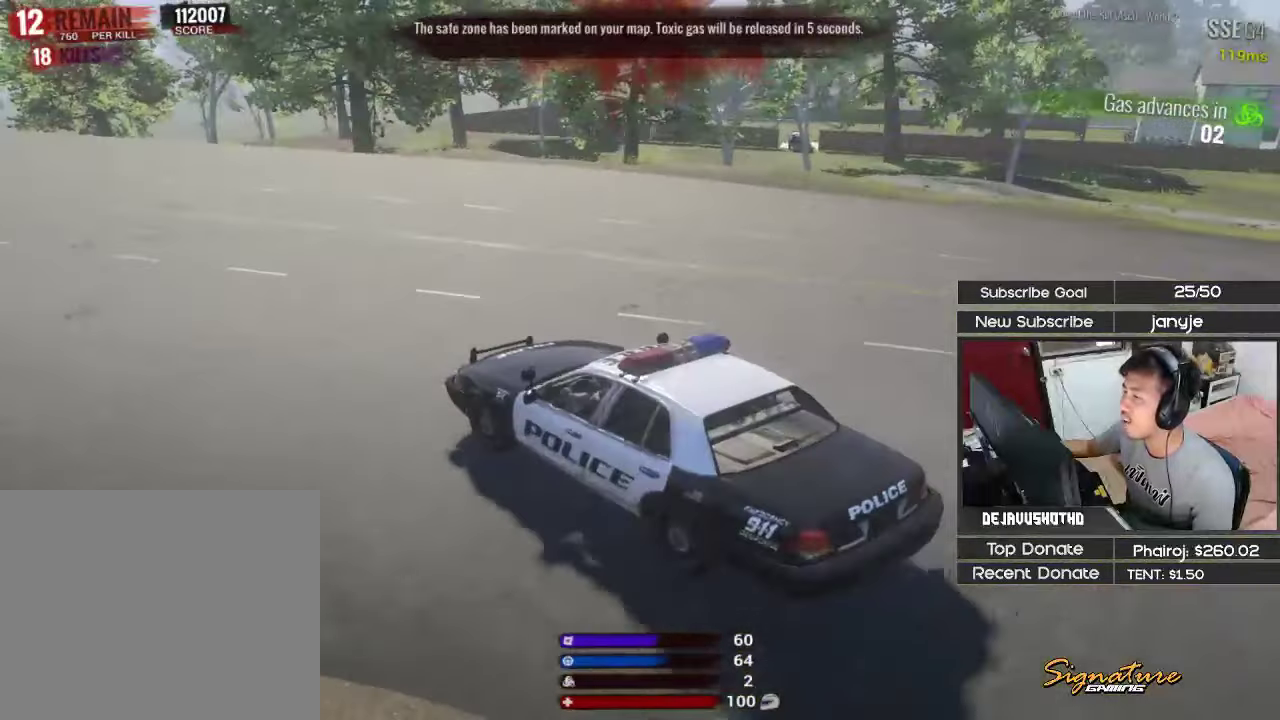
{"keys": ["w"], "events": []}
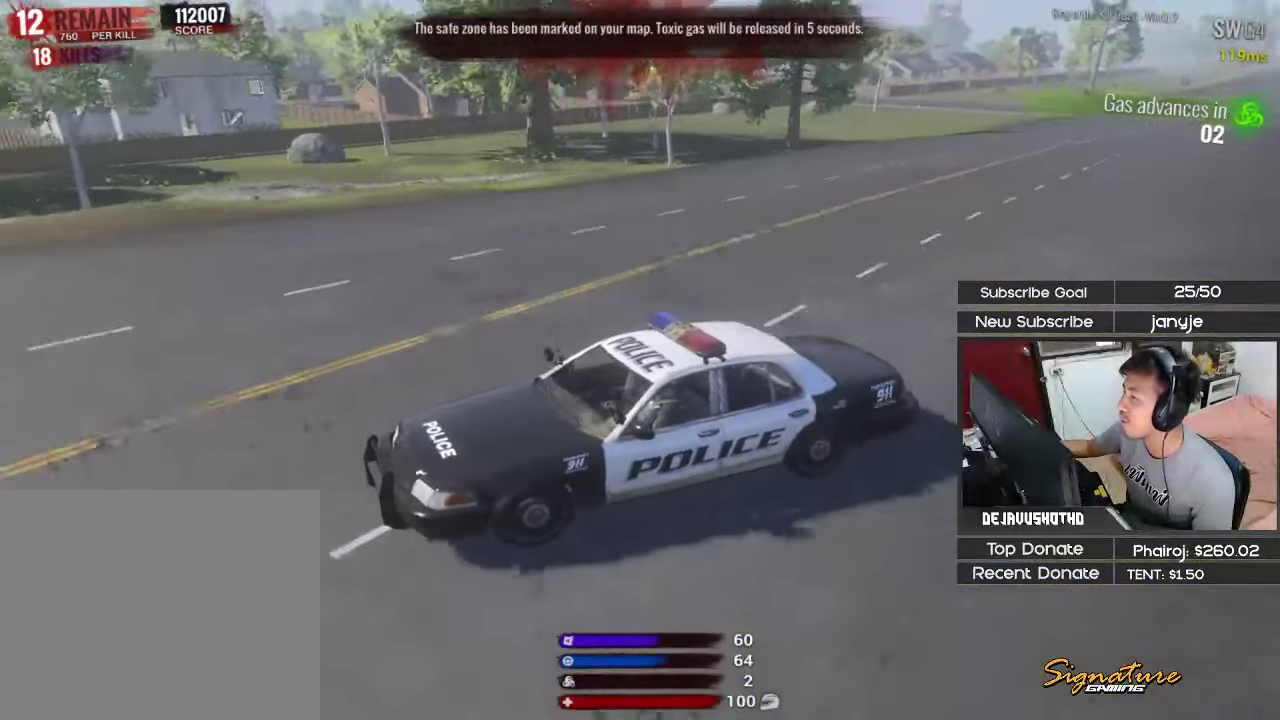
{"keys": ["w"], "events": [[116, "a", "down"], [300, "a", "up"]]}
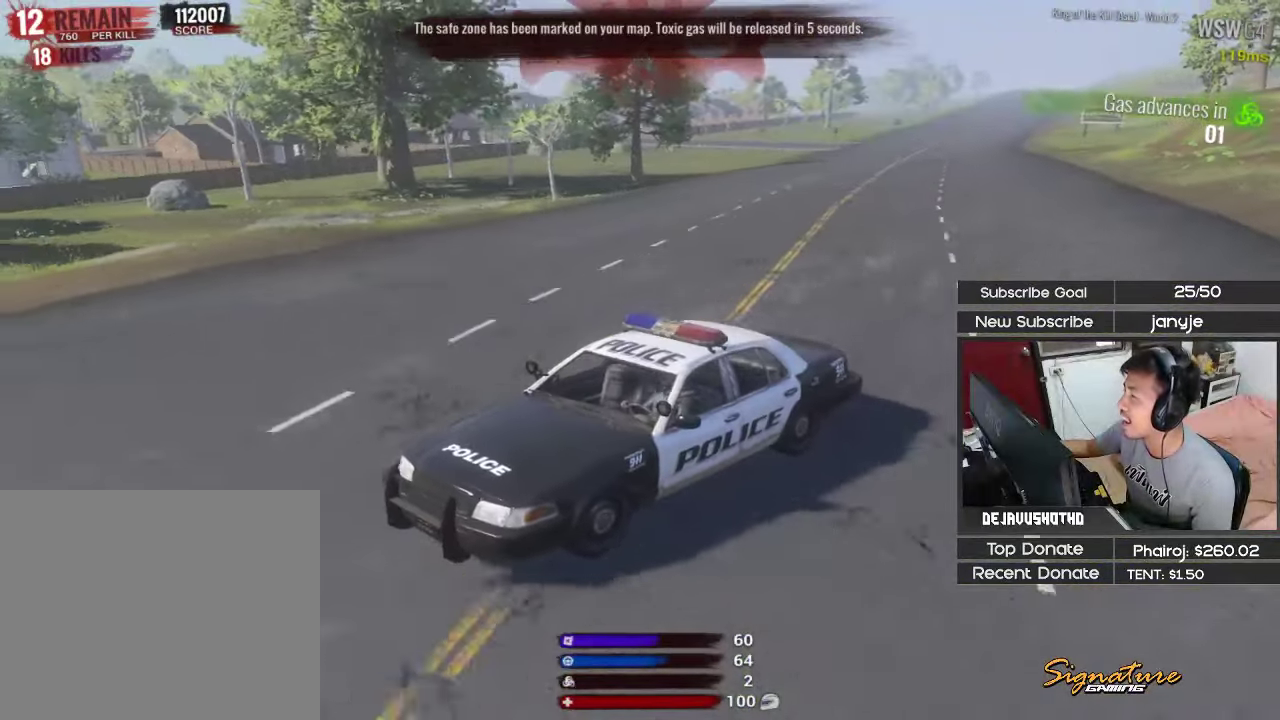
{"keys": ["w"], "events": [[133, "a", "down"], [316, "a", "up"]]}
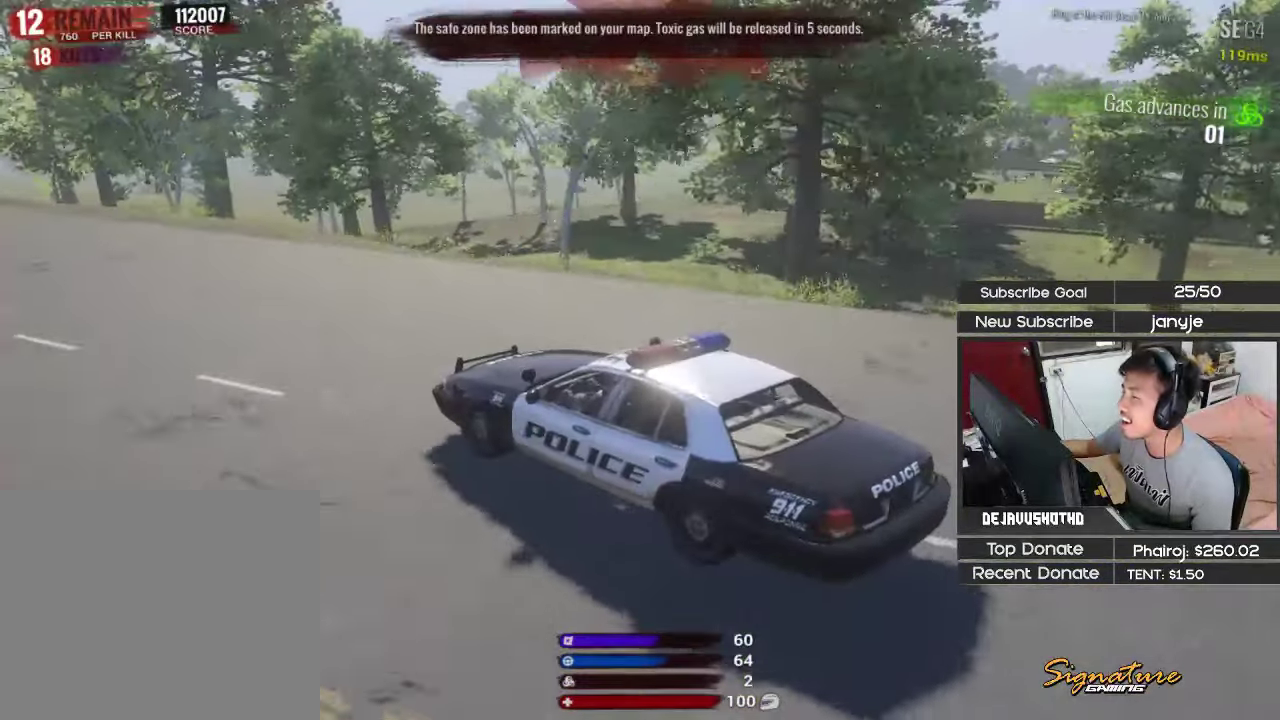
{"keys": ["w"], "events": []}
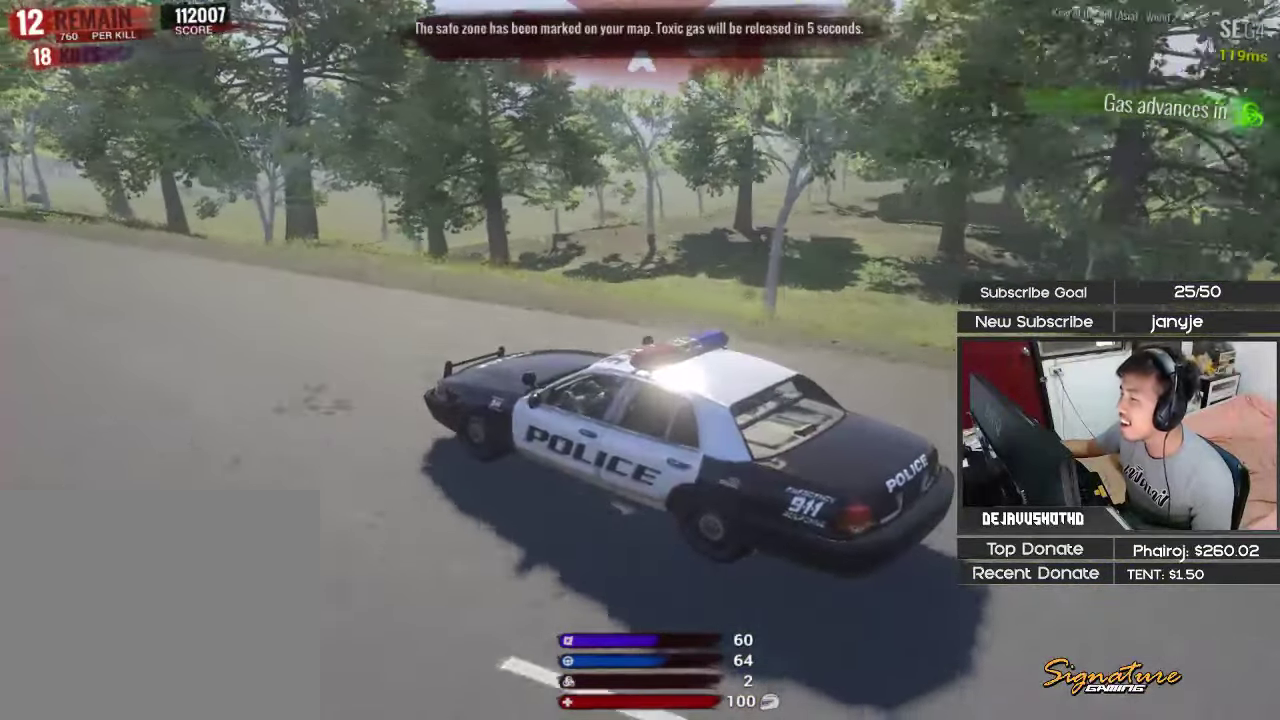
{"keys": ["w"], "events": []}